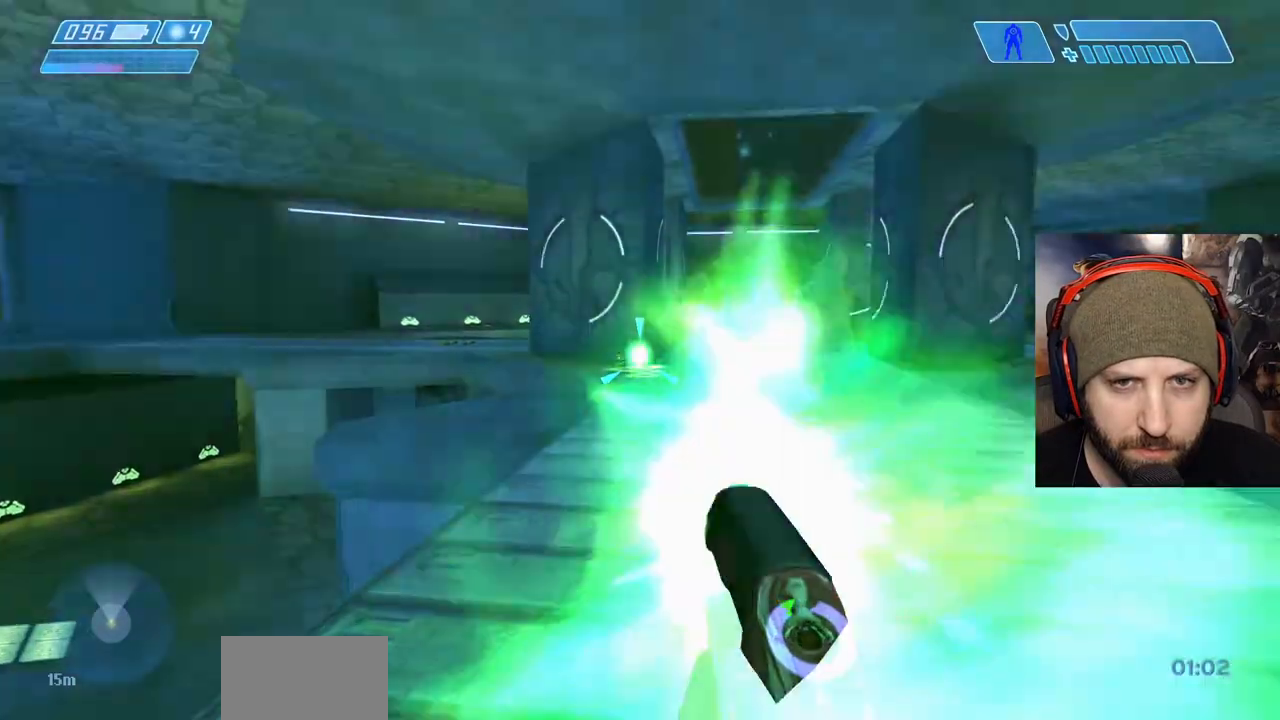
Gameplay with a controller (Xbox layout); each line is a JSON object with the inputs held at the frame after it. "events" lists button and stick changes between this image and that frame as [ms after this image, input, new state], when the widget could be followed in between.
{"buttons": [], "left_stick": "up", "right_stick": "center", "events": [[50, "R2", "down"], [133, "R2", "up"], [200, "R2", "down"], [300, "R2", "up"], [383, "R2", "down"], [483, "R2", "up"]]}
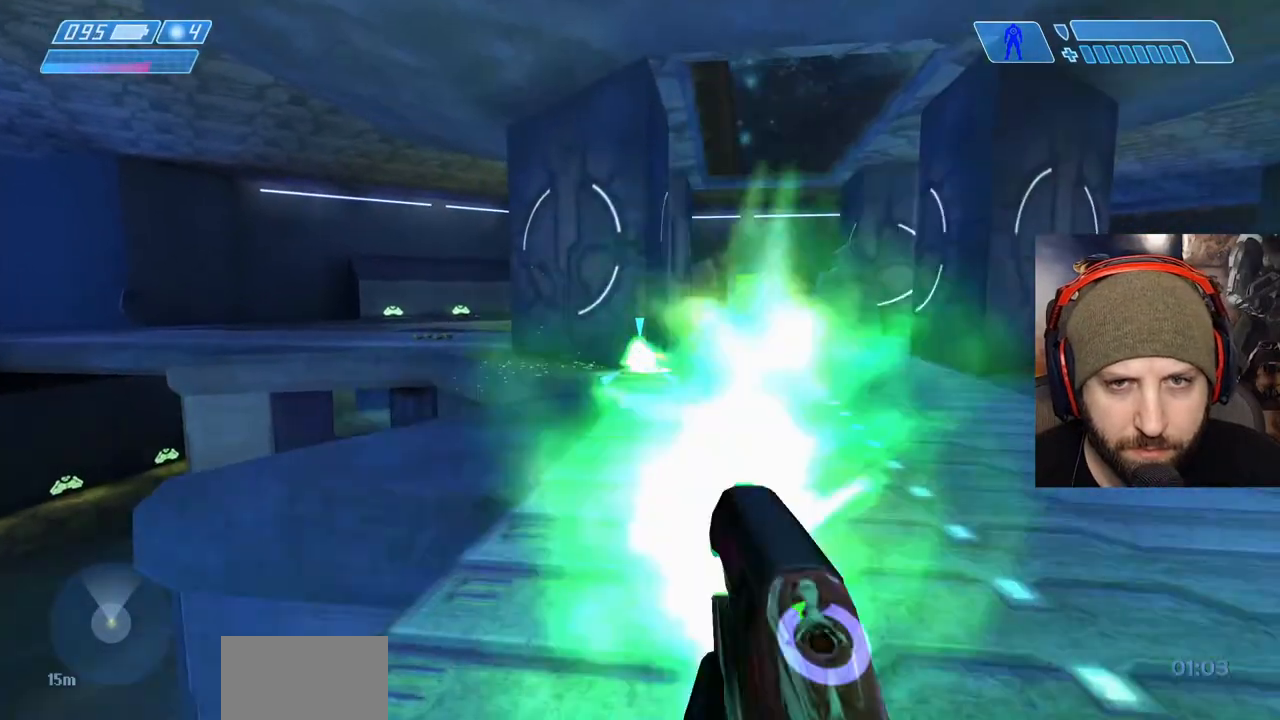
{"buttons": ["R2"], "left_stick": "up", "right_stick": "left", "events": [[50, "R2", "down"], [150, "R2", "up"], [233, "R2", "down"], [300, "right_stick", "left"]]}
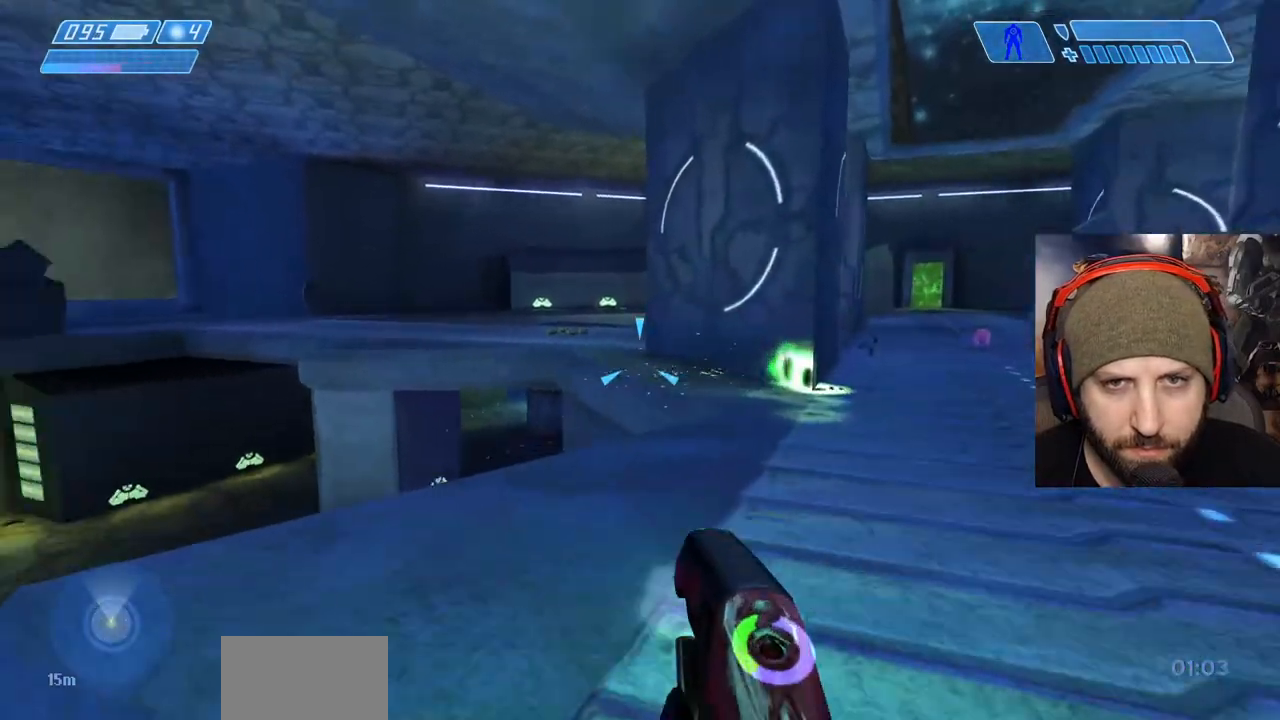
{"buttons": ["R2"], "left_stick": "up", "right_stick": "center", "events": [[333, "right_stick", "center"]]}
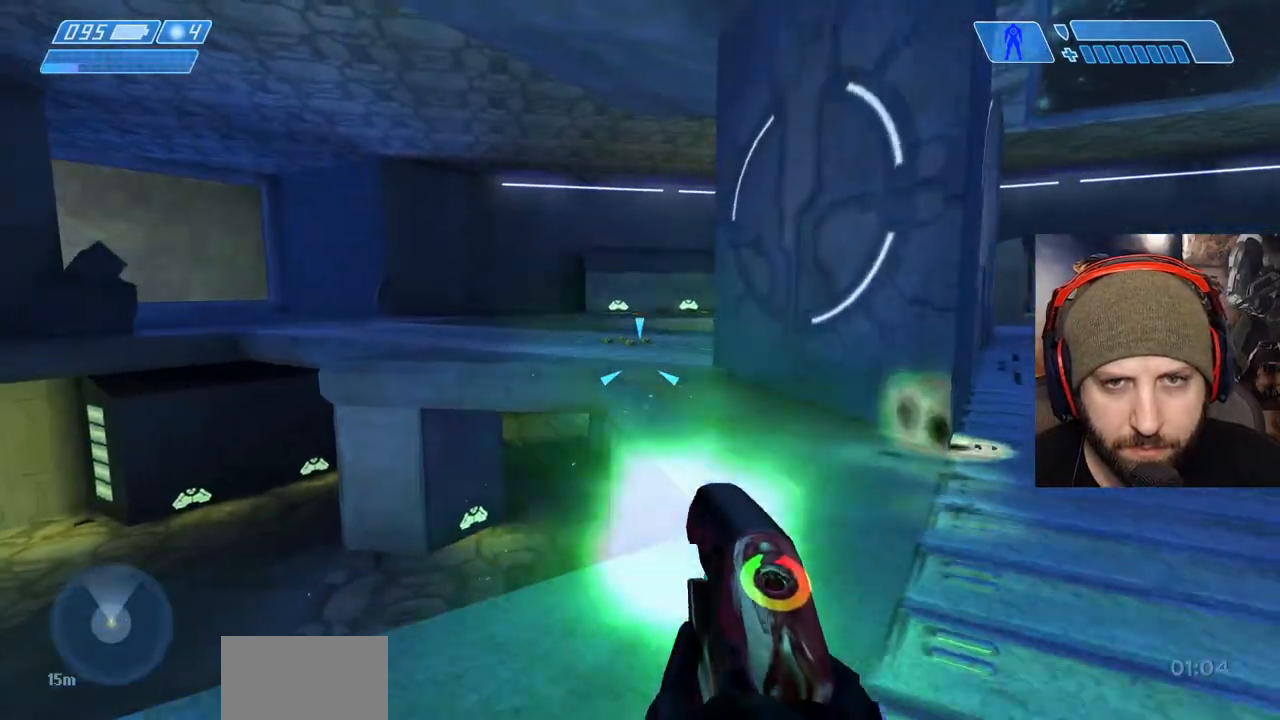
{"buttons": [], "left_stick": "up", "right_stick": "center", "events": [[167, "right_stick", "up"], [200, "A", "down"], [317, "A", "up"], [317, "right_stick", "center"], [400, "R2", "up"], [417, "Y", "down"], [483, "Y", "up"]]}
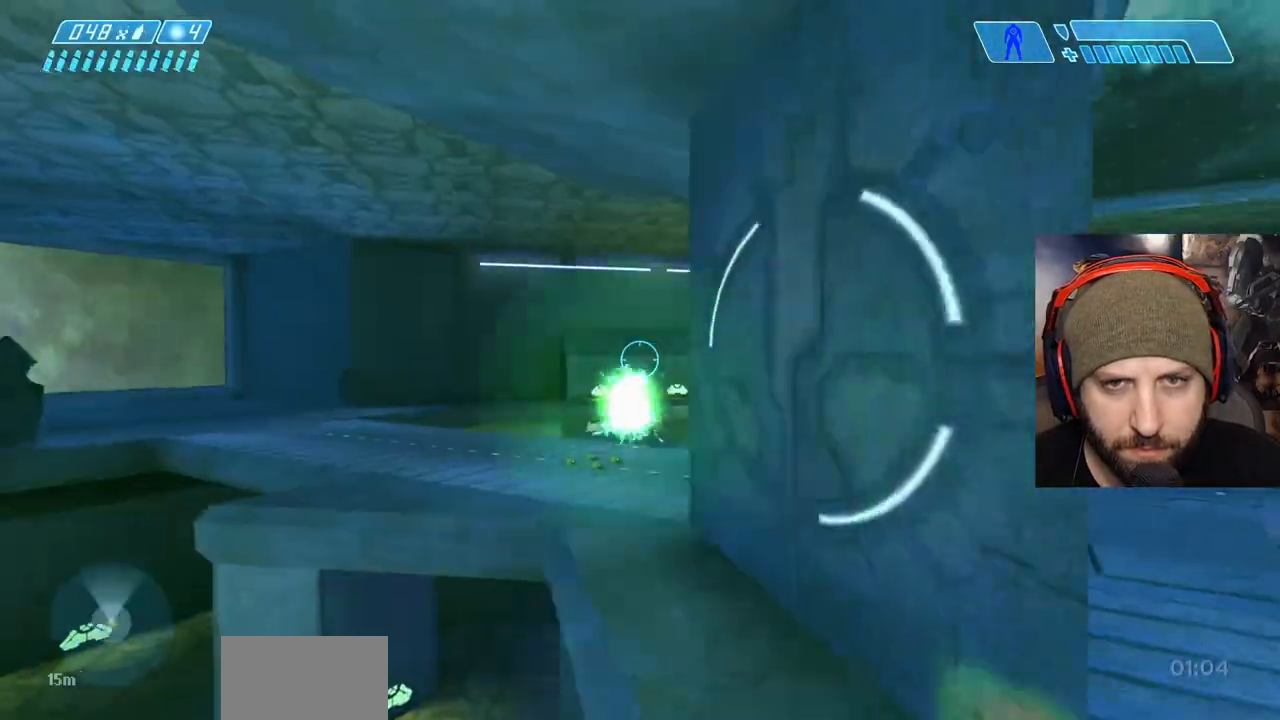
{"buttons": ["B"], "left_stick": "up", "right_stick": "center", "events": [[67, "right_stick", "down"], [267, "right_stick", "center"], [467, "B", "down"]]}
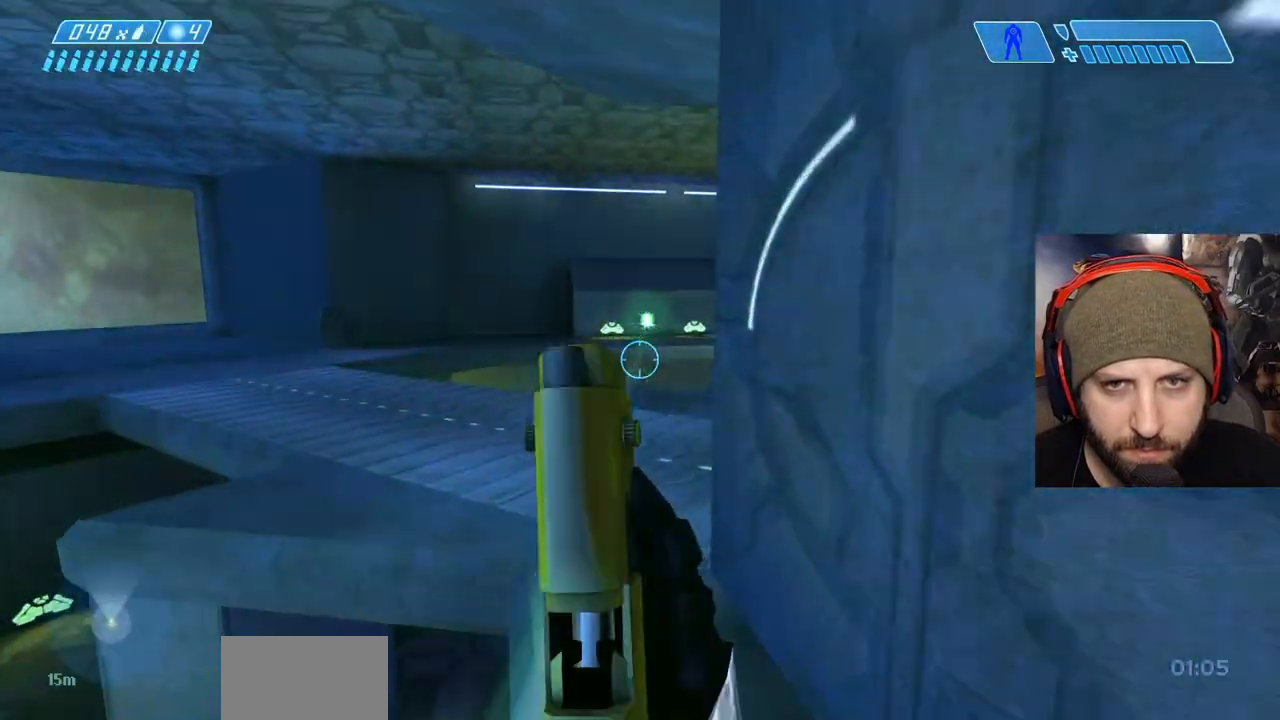
{"buttons": [], "left_stick": "up", "right_stick": "center", "events": [[83, "B", "up"]]}
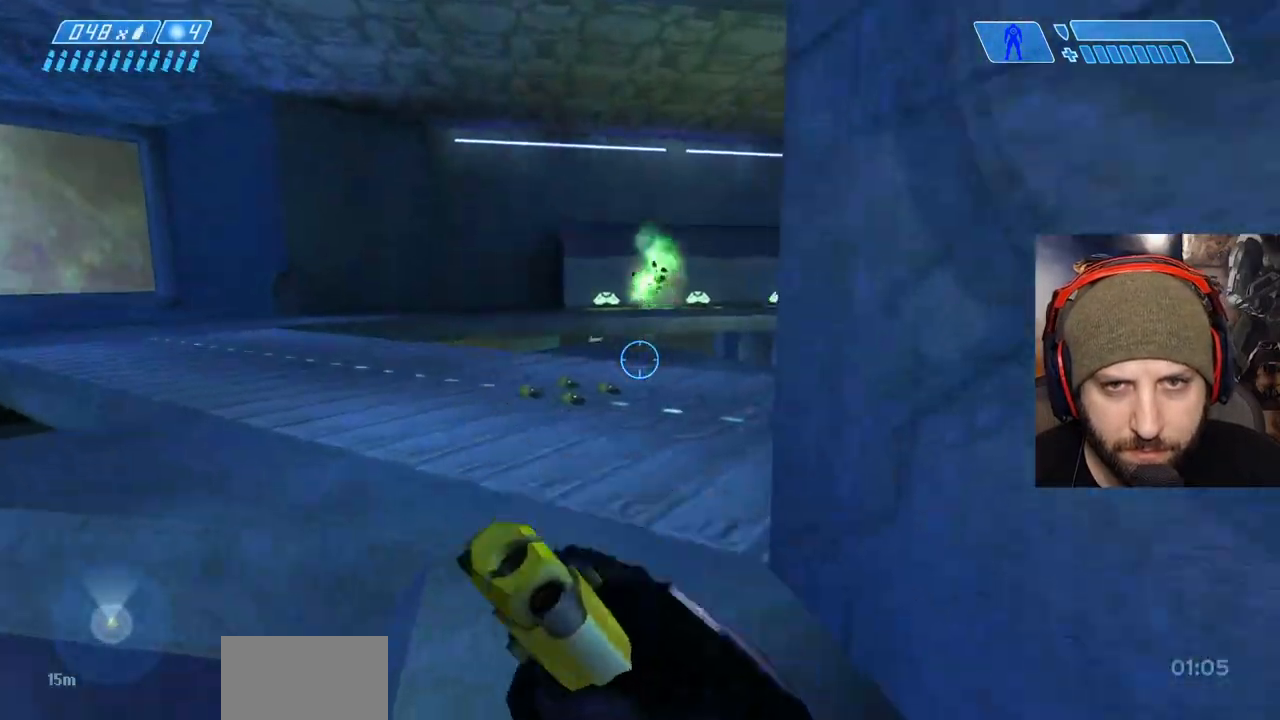
{"buttons": [], "left_stick": "up", "right_stick": "center", "events": []}
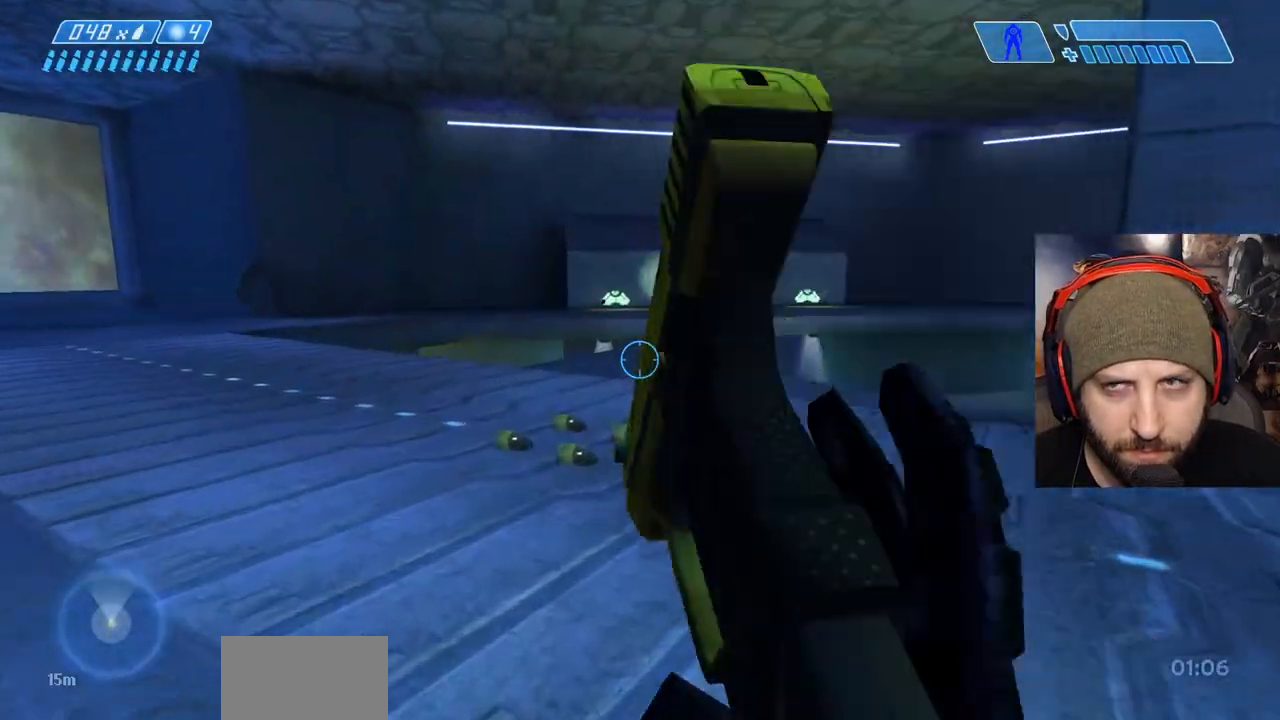
{"buttons": [], "left_stick": "up", "right_stick": "center", "events": []}
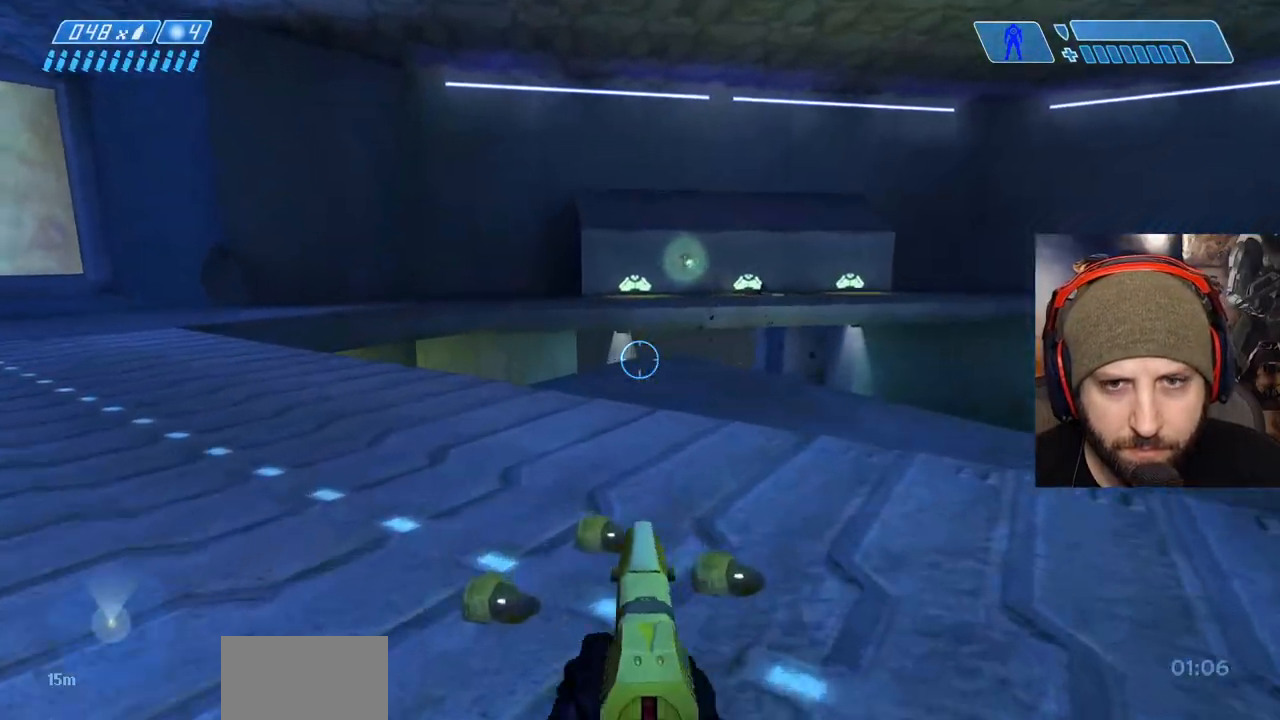
{"buttons": [], "left_stick": "down-left", "right_stick": "right", "events": [[67, "right_stick", "right"], [350, "left_stick", "left"], [467, "left_stick", "down-left"]]}
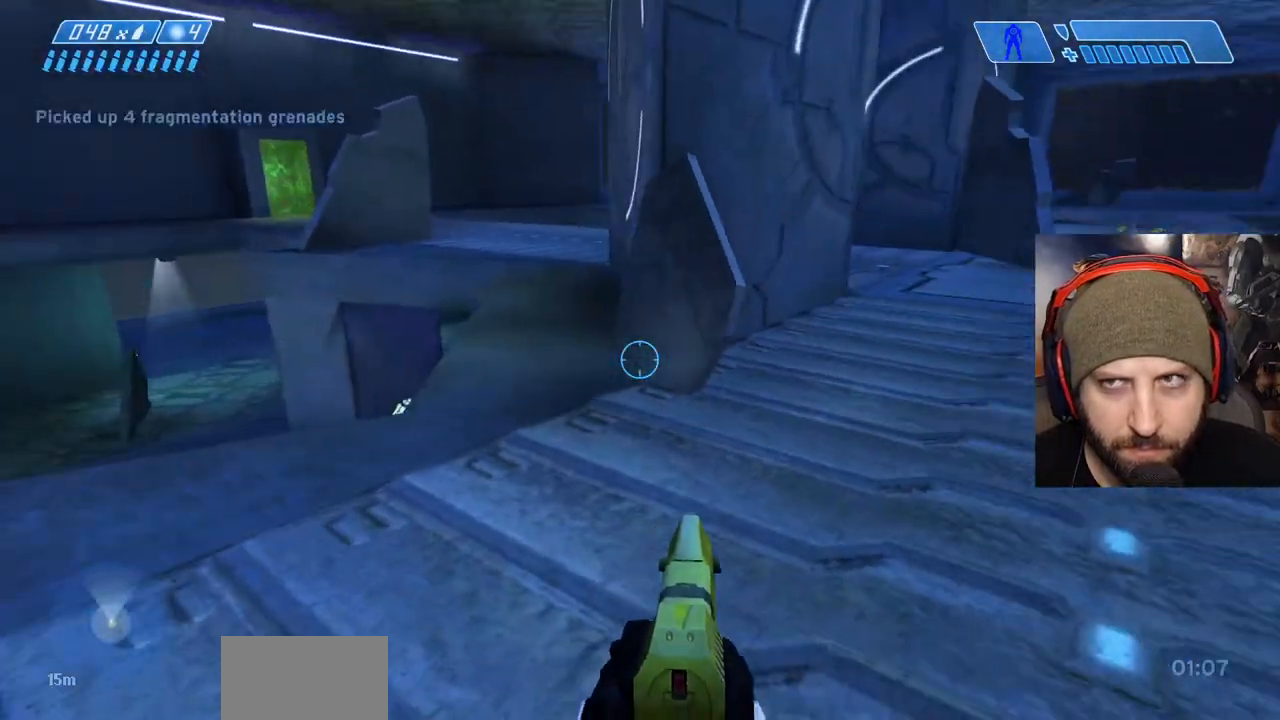
{"buttons": [], "left_stick": "right", "right_stick": "right", "events": [[17, "left_stick", "down"], [67, "left_stick", "down-right"], [150, "L1", "down"], [300, "L1", "up"], [333, "left_stick", "right"]]}
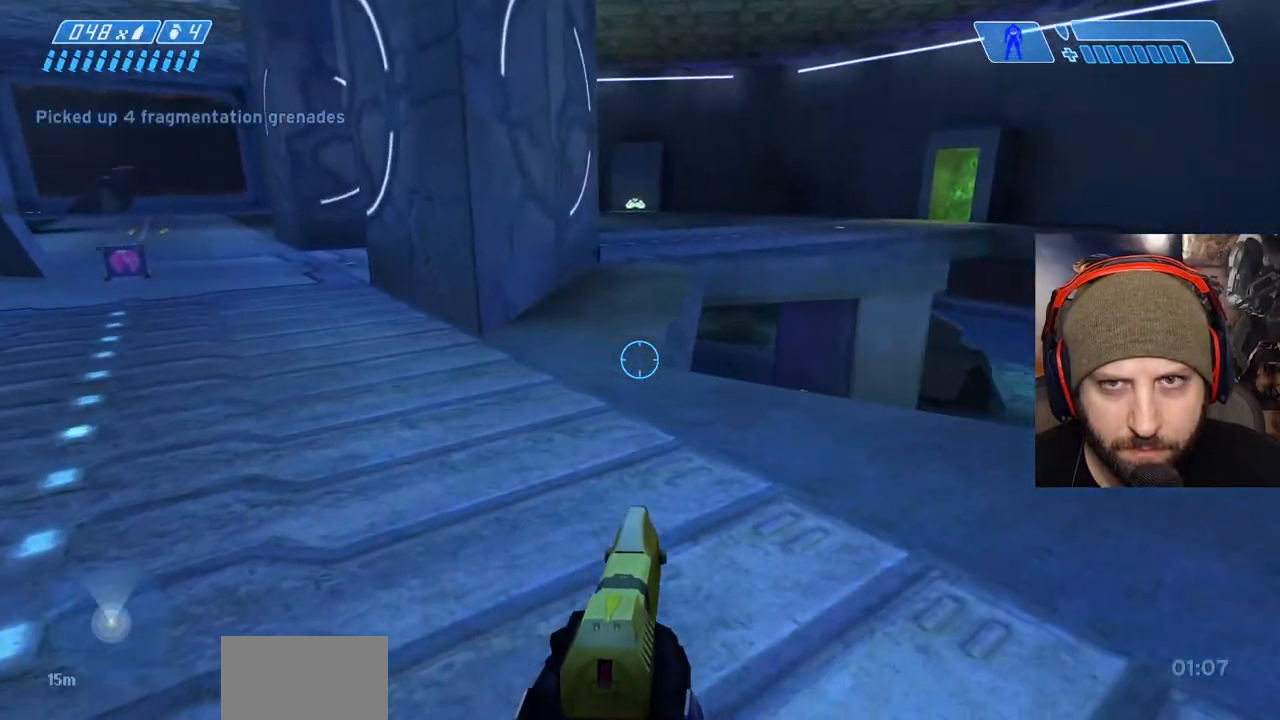
{"buttons": [], "left_stick": "up-right", "right_stick": "center", "events": [[167, "left_stick", "up"], [167, "right_stick", "center"], [333, "Y", "down"], [333, "left_stick", "up-right"], [433, "Y", "up"]]}
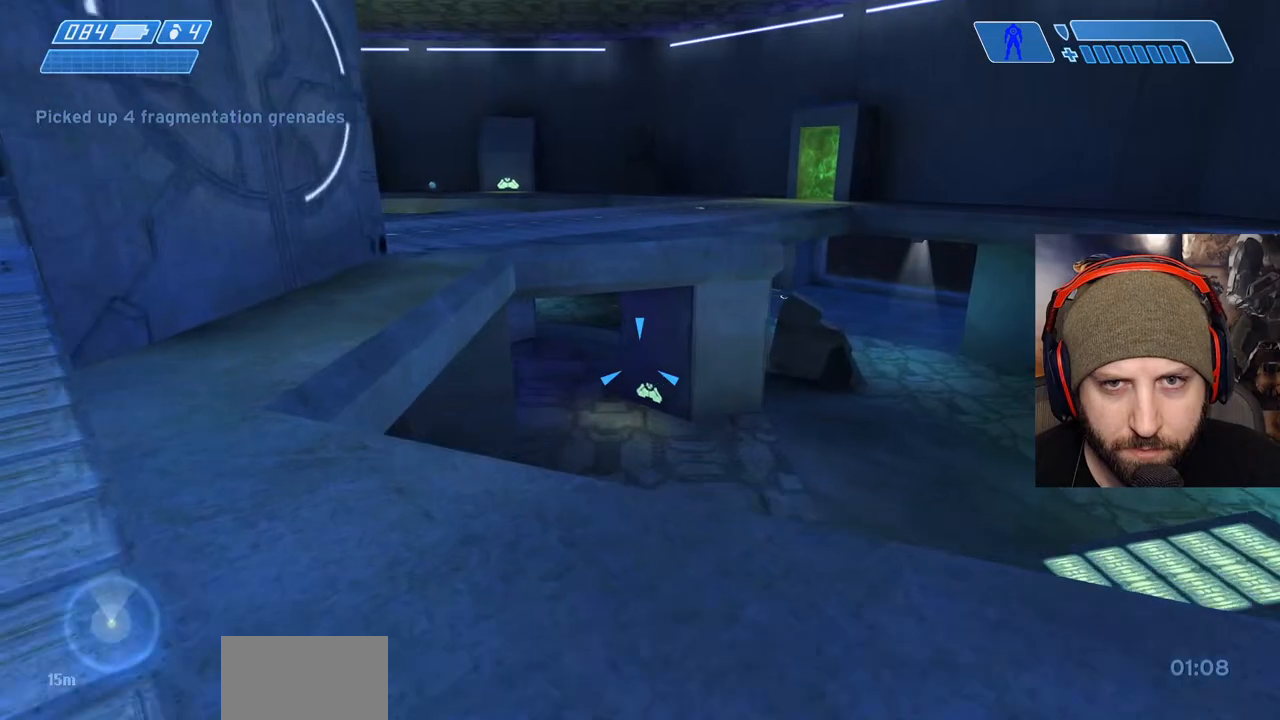
{"buttons": ["Y"], "left_stick": "up", "right_stick": "down-left"}
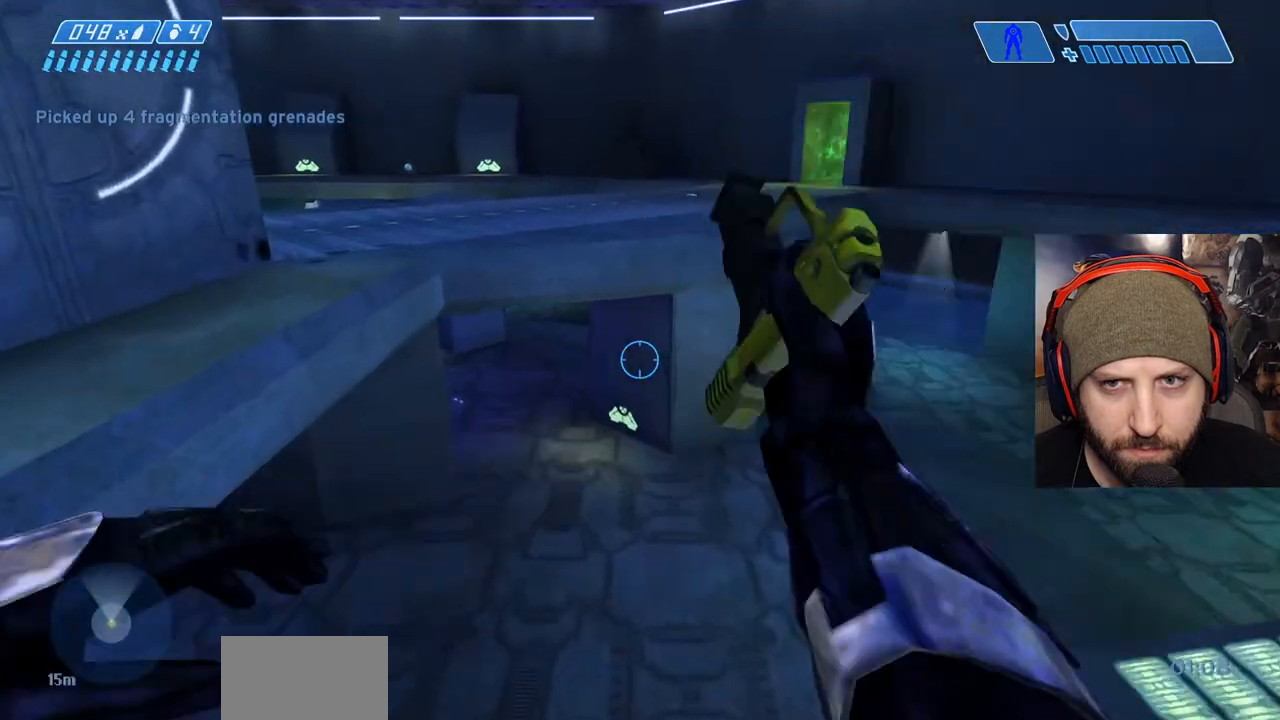
{"buttons": [], "left_stick": "center", "right_stick": "up-left", "events": [[50, "left_stick", "center"], [67, "Y", "up"], [67, "right_stick", "left"], [483, "right_stick", "up-left"]]}
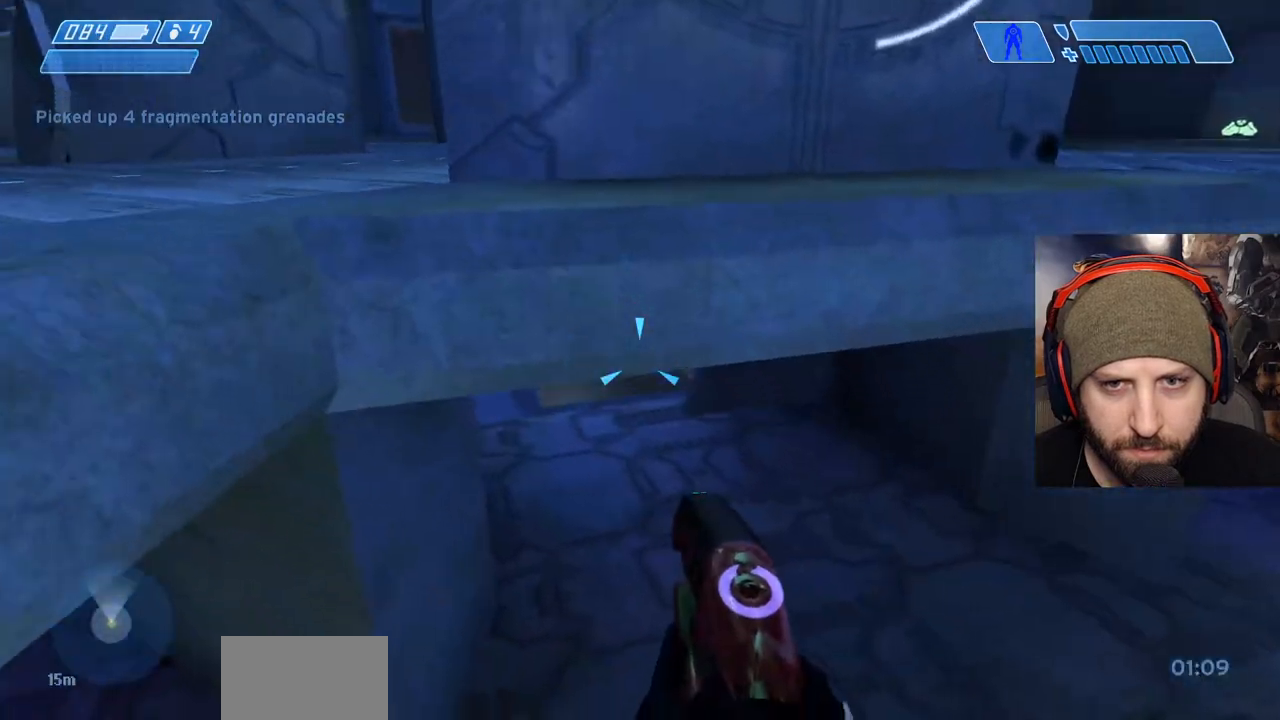
{"buttons": [], "left_stick": "right", "right_stick": "up-left"}
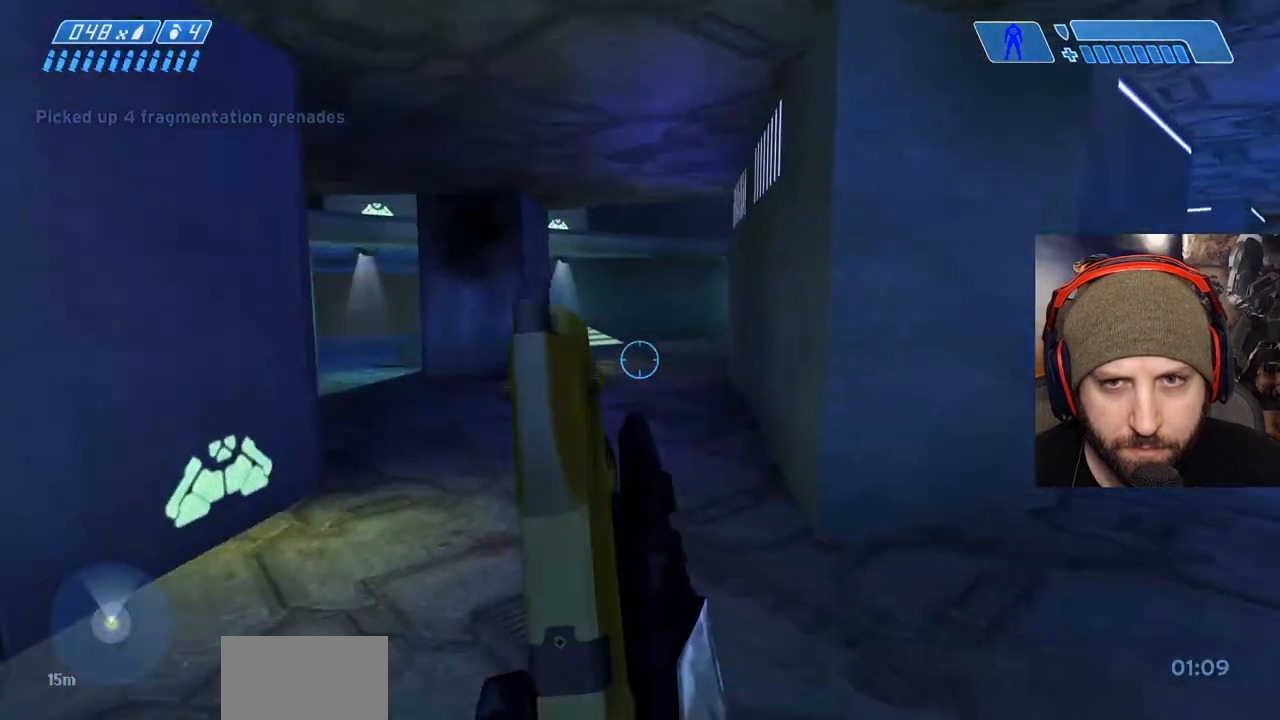
{"buttons": [], "left_stick": "center", "right_stick": "left", "events": [[150, "left_stick", "center"], [167, "right_stick", "center"], [250, "left_stick", "down"], [267, "right_stick", "up-left"], [317, "right_stick", "left"], [483, "left_stick", "center"]]}
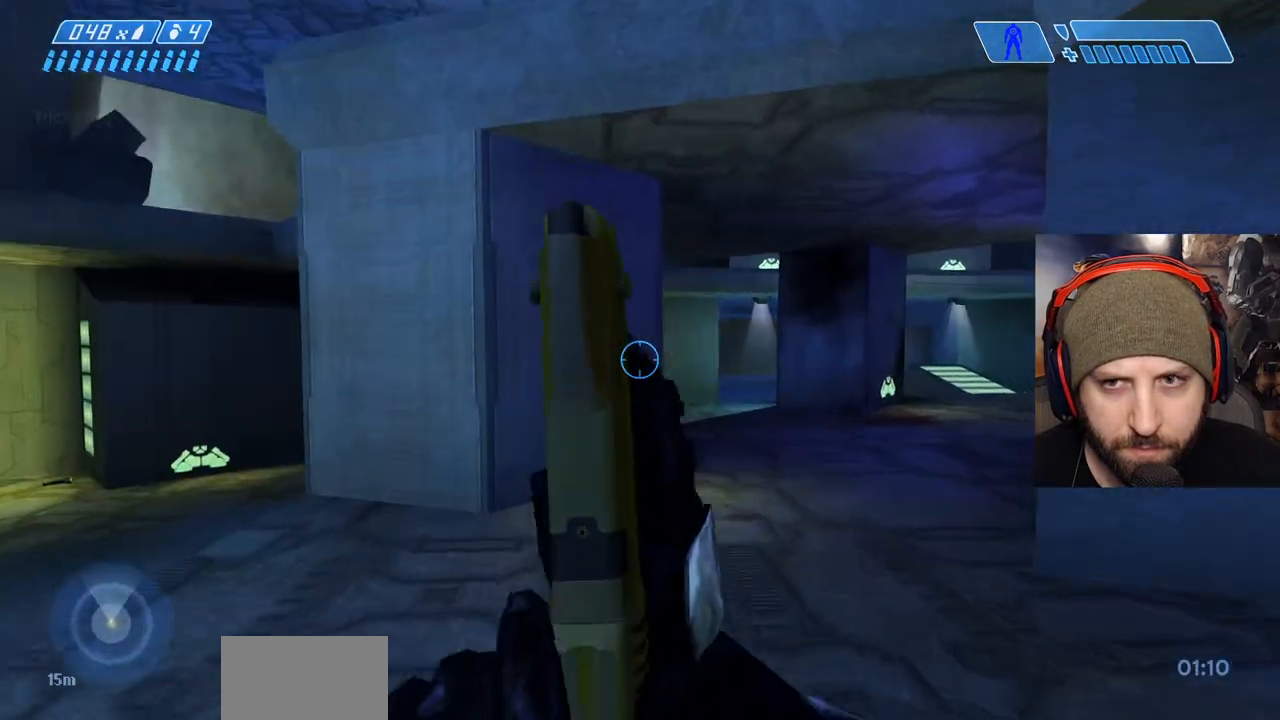
{"buttons": [], "left_stick": "up-right", "right_stick": "center", "events": [[17, "right_stick", "center"], [133, "left_stick", "up"], [267, "right_stick", "left"], [383, "left_stick", "up-right"], [483, "right_stick", "center"]]}
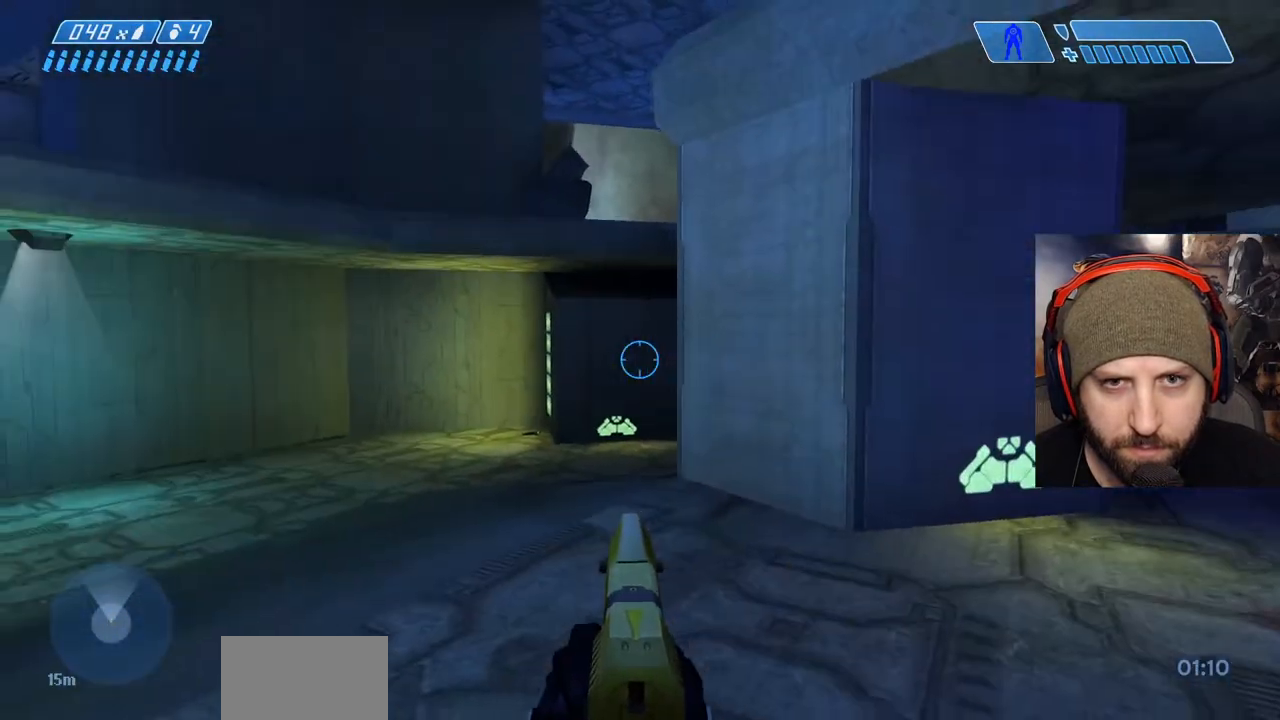
{"buttons": [], "left_stick": "up-left", "right_stick": "down-right", "events": [[167, "right_stick", "down-right"], [417, "left_stick", "up-left"]]}
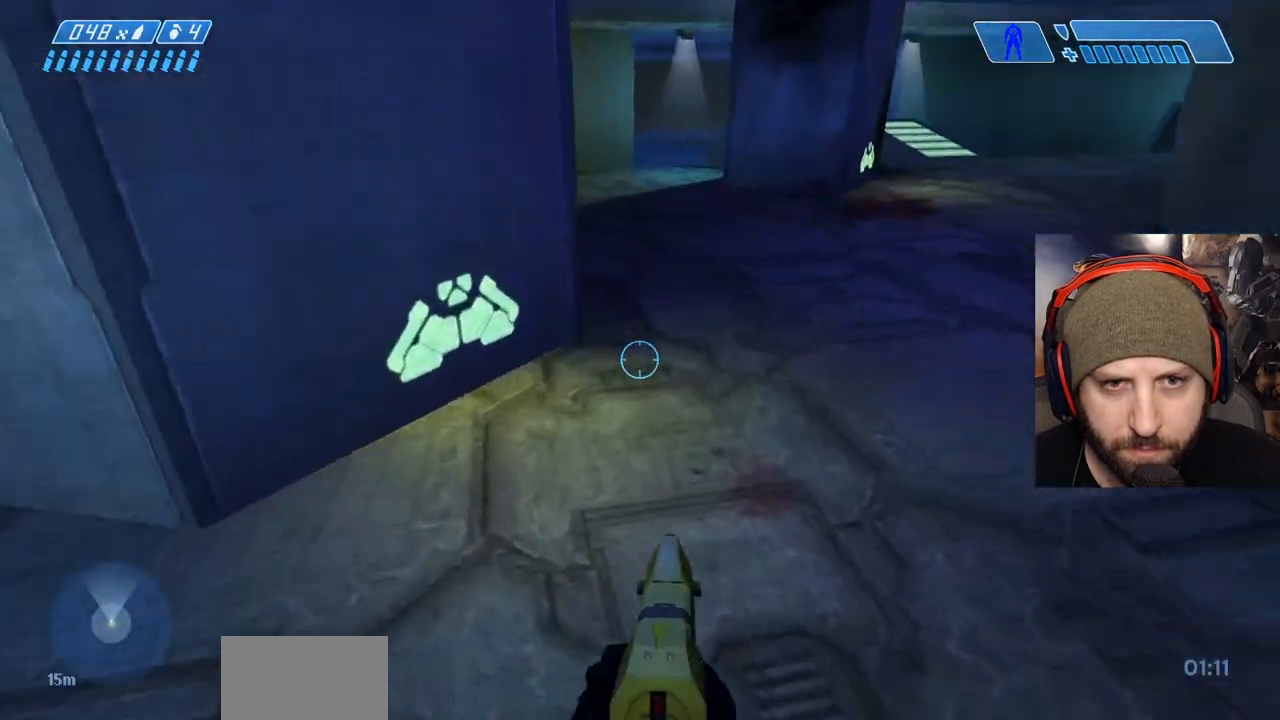
{"buttons": ["L2"], "left_stick": "center", "right_stick": "center", "events": [[67, "left_stick", "left"], [150, "right_stick", "down"], [183, "left_stick", "center"], [300, "right_stick", "down-right"], [367, "L2", "down"], [467, "right_stick", "center"]]}
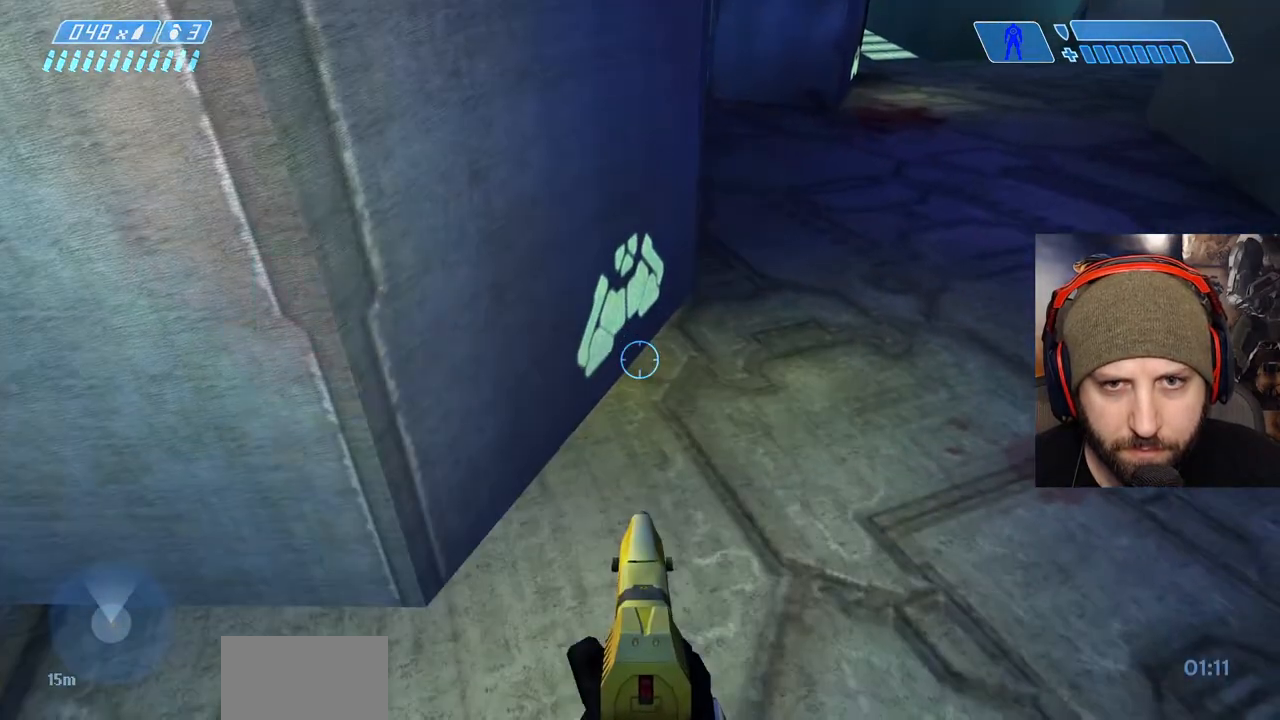
{"buttons": [], "left_stick": "left", "right_stick": "right", "events": [[50, "L2", "up"], [167, "left_stick", "left"], [350, "right_stick", "right"]]}
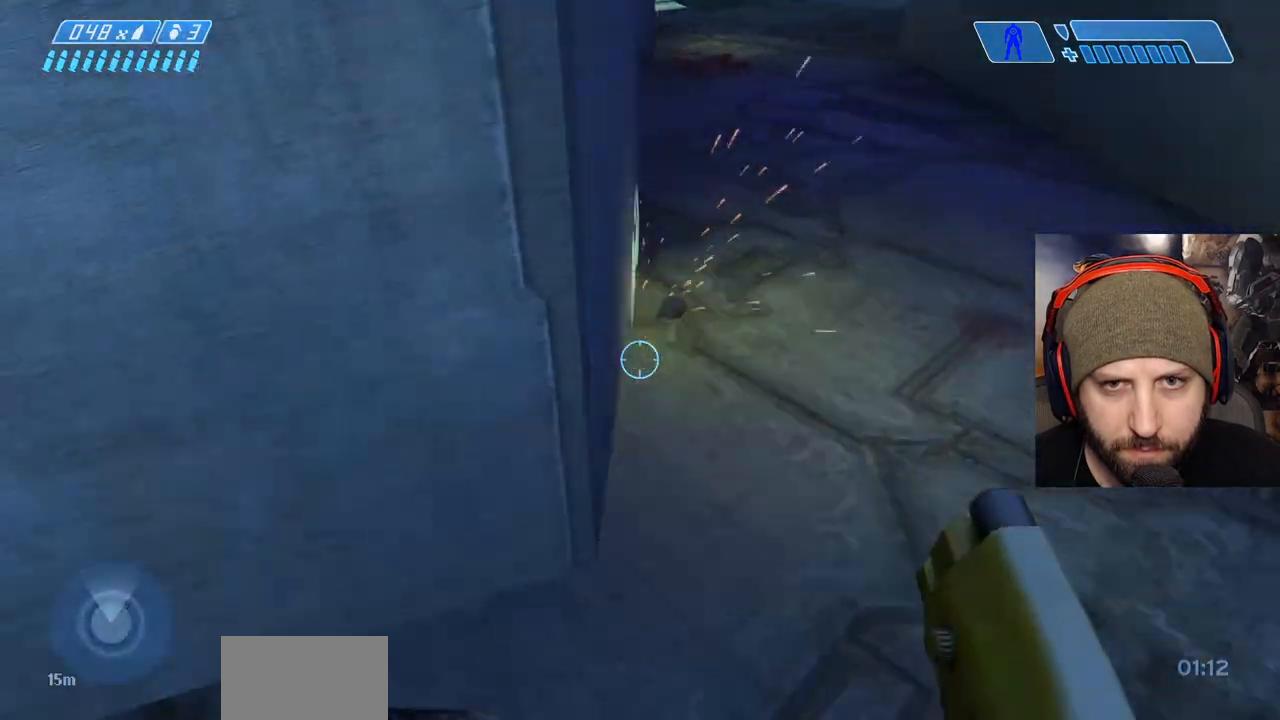
{"buttons": [], "left_stick": "center", "right_stick": "right", "events": [[233, "left_stick", "center"], [367, "left_stick", "down"], [433, "left_stick", "center"]]}
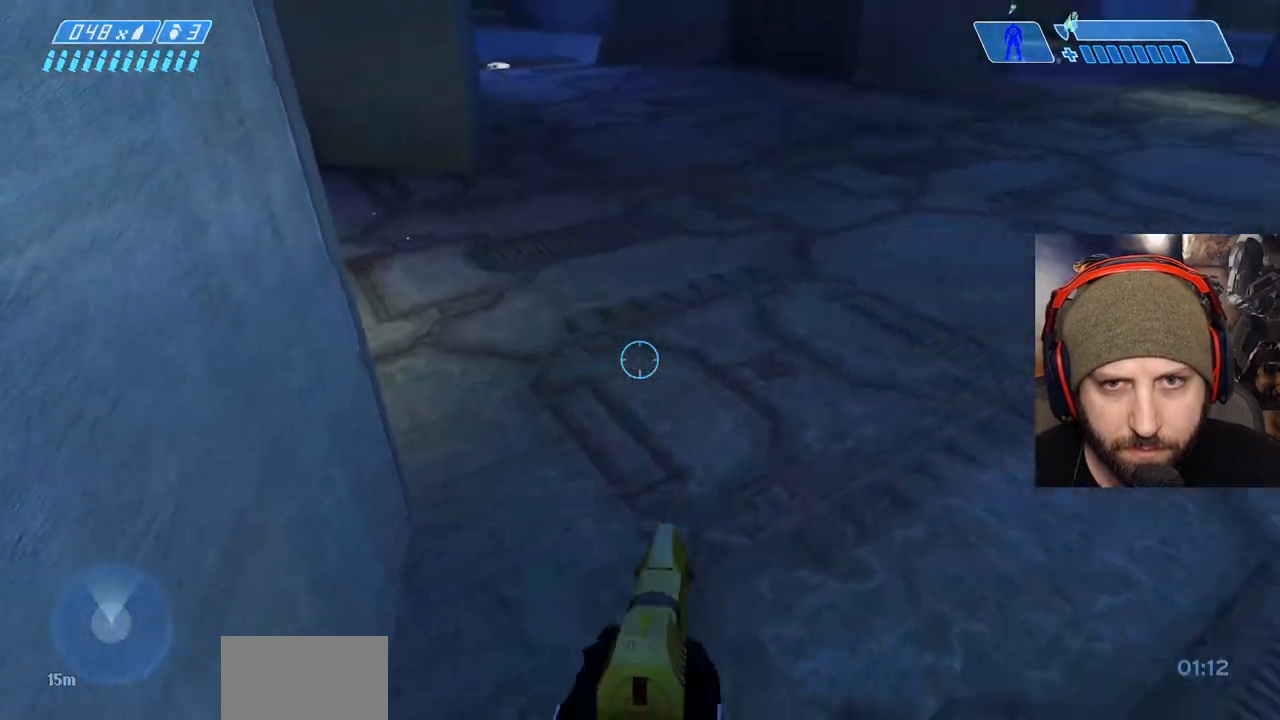
{"buttons": ["A", "L3"], "left_stick": "center", "right_stick": "center", "events": [[83, "right_stick", "center"], [167, "A", "down"], [333, "L3", "down"]]}
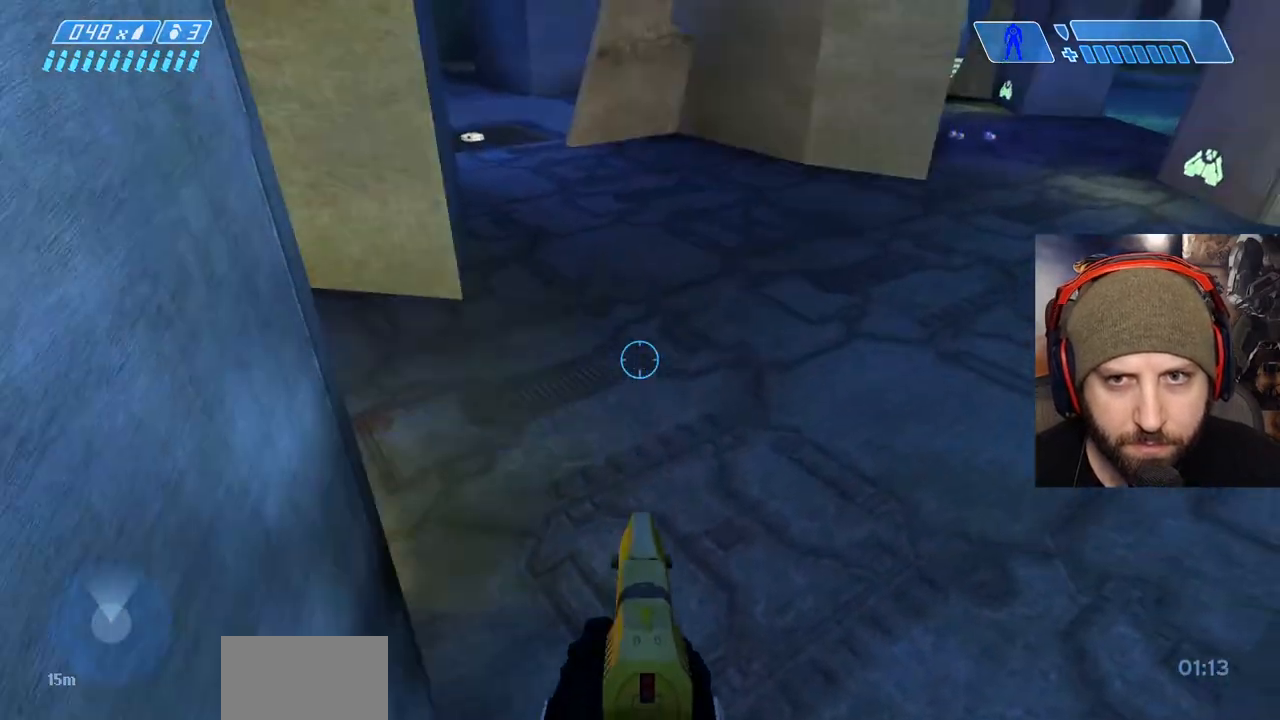
{"buttons": ["L3"], "left_stick": "left", "right_stick": "center", "events": [[17, "A", "up"], [33, "left_stick", "left"]]}
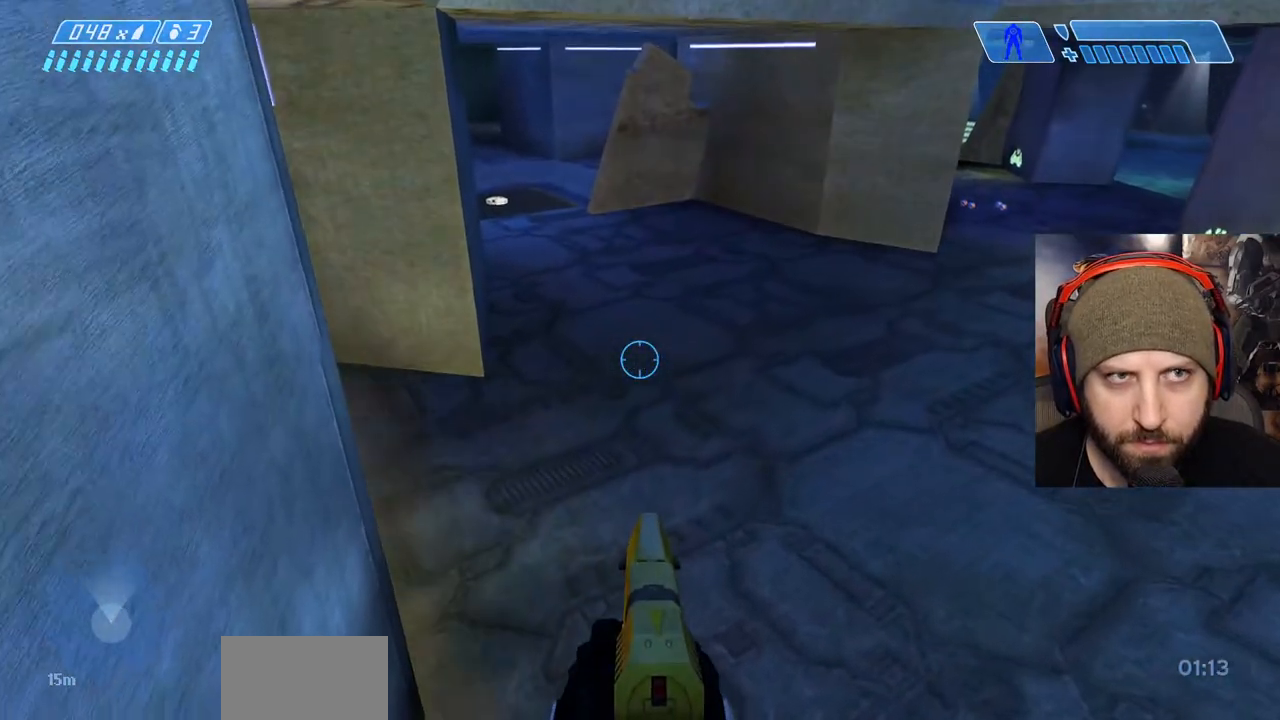
{"buttons": [], "left_stick": "center", "right_stick": "left", "events": [[133, "L3", "up"], [150, "left_stick", "center"], [450, "right_stick", "left"]]}
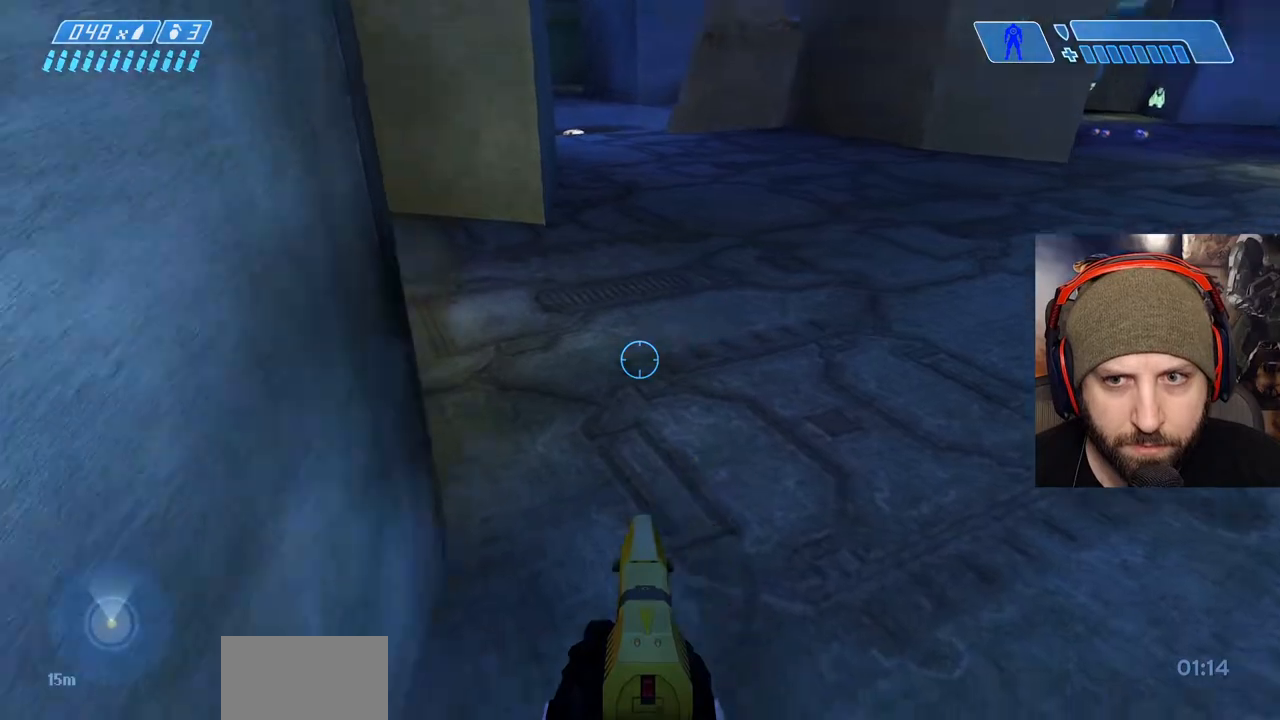
{"buttons": [], "left_stick": "up-right", "right_stick": "down-left", "events": [[33, "left_stick", "right"], [283, "right_stick", "center"], [317, "left_stick", "up-right"], [450, "right_stick", "down-left"]]}
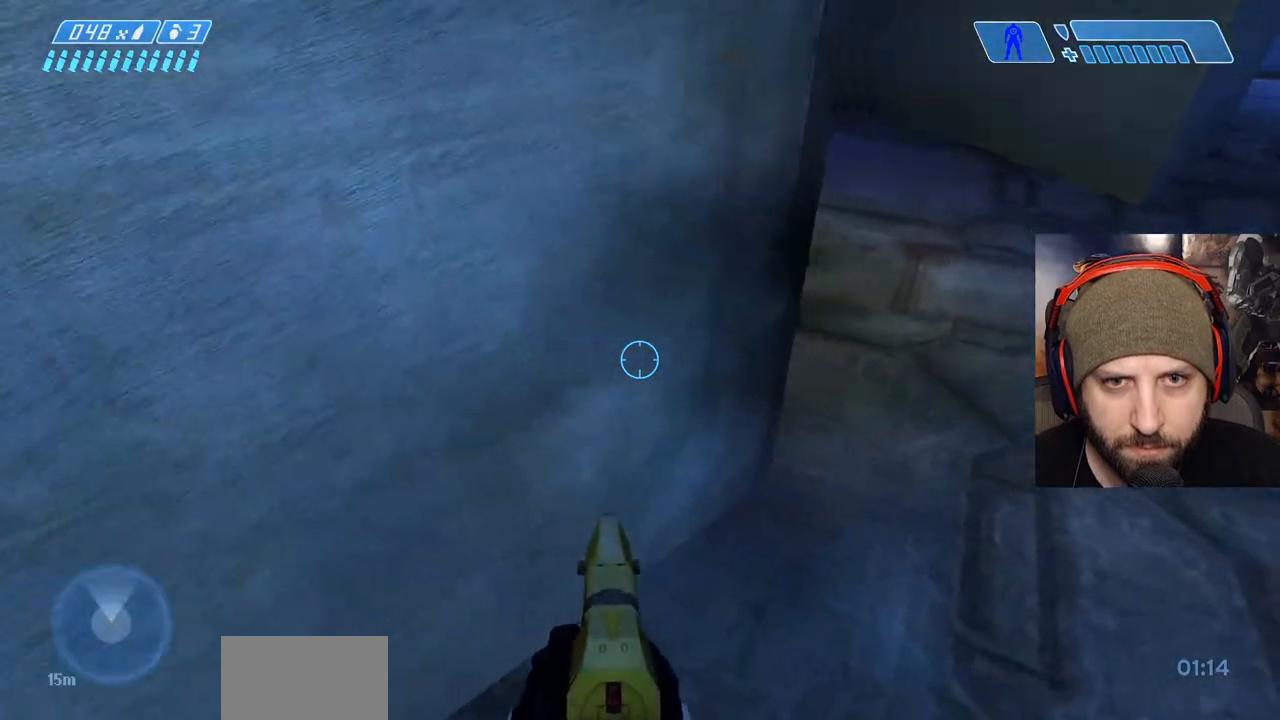
{"buttons": [], "left_stick": "up", "right_stick": "down-left", "events": [[417, "left_stick", "up"]]}
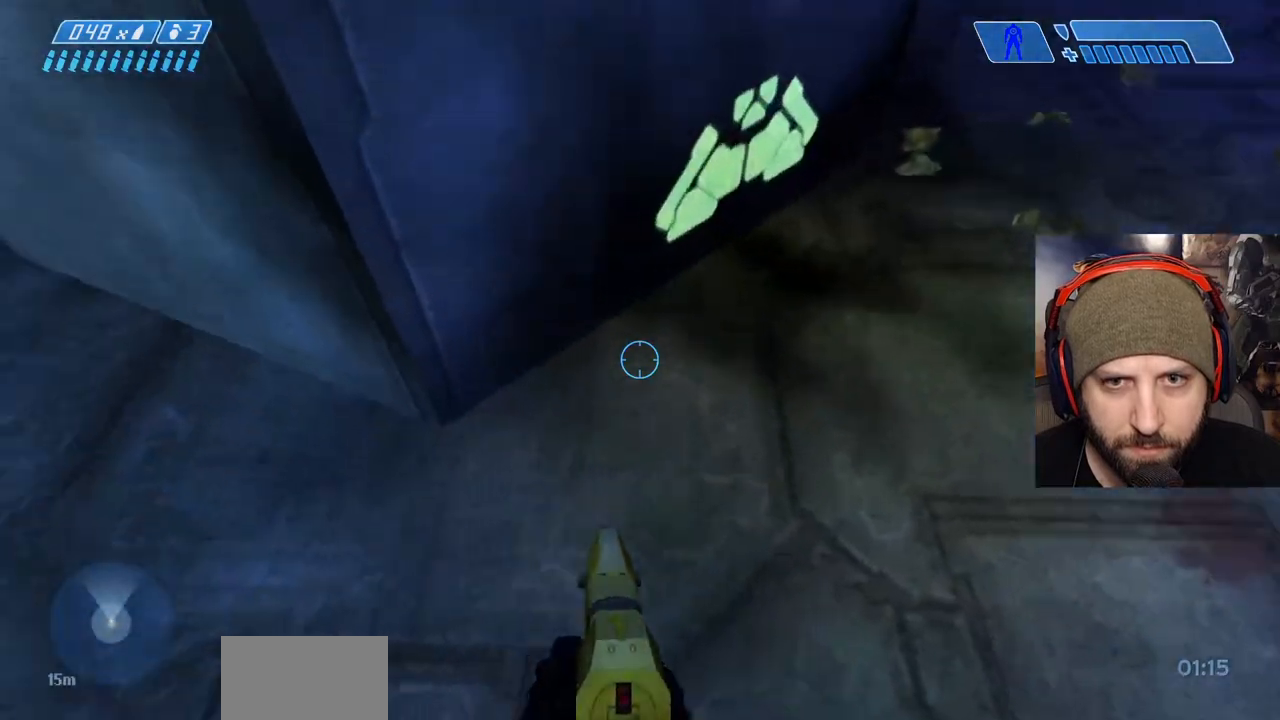
{"buttons": [], "left_stick": "center", "right_stick": "center", "events": [[117, "left_stick", "center"], [133, "L2", "down"], [183, "right_stick", "center"], [300, "right_stick", "up-left"], [350, "L2", "up"], [383, "right_stick", "center"]]}
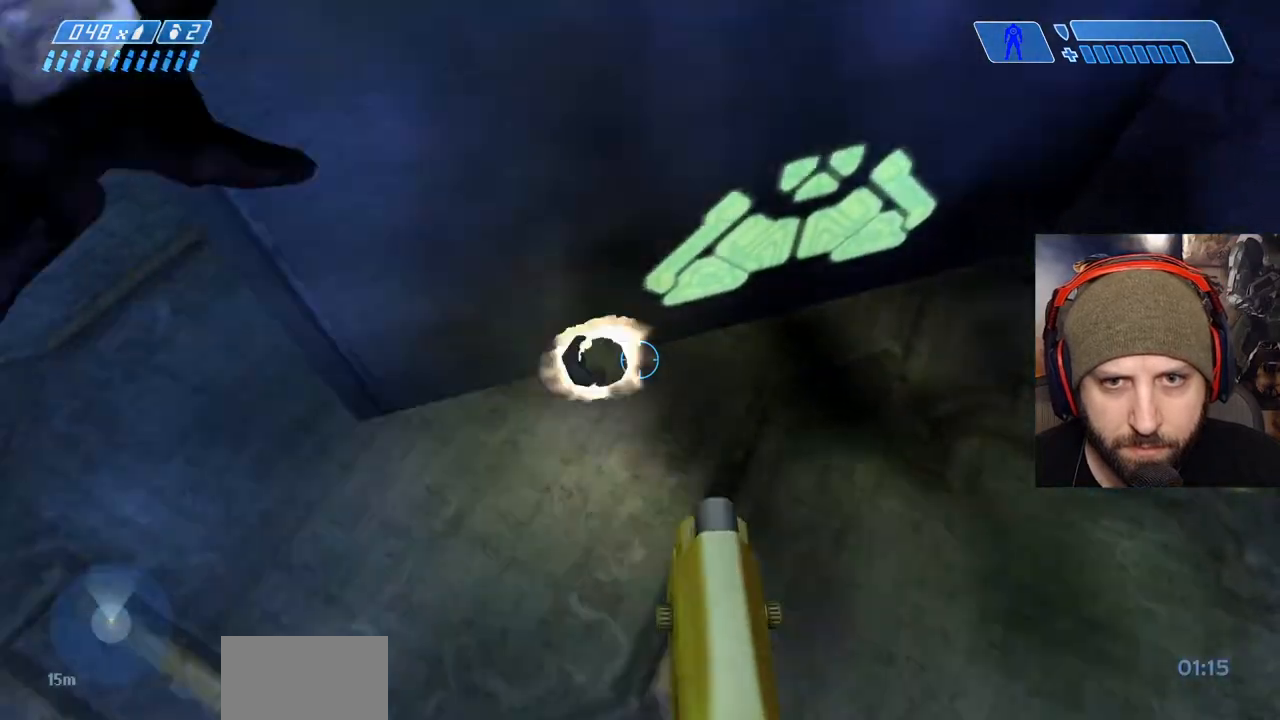
{"buttons": [], "left_stick": "up-left", "right_stick": "right", "events": [[17, "left_stick", "left"], [100, "right_stick", "right"], [433, "left_stick", "up-left"]]}
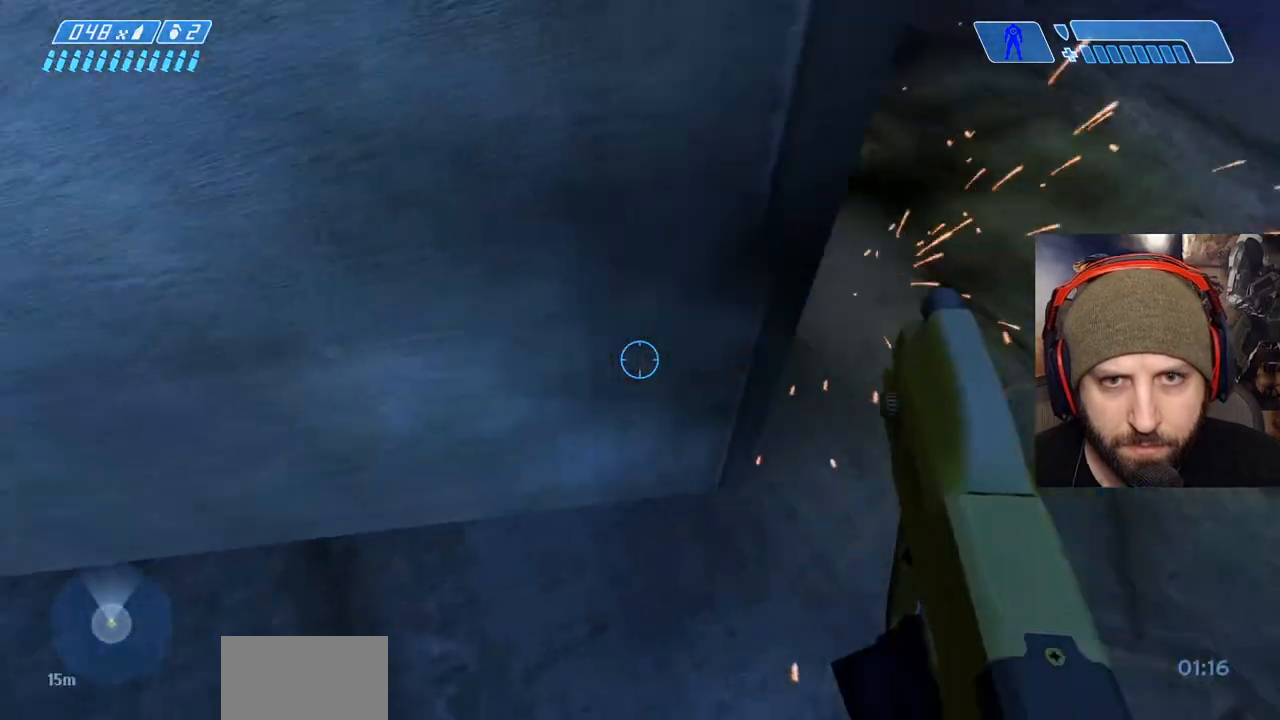
{"buttons": ["A"], "left_stick": "center", "right_stick": "center", "events": [[267, "left_stick", "down-left"], [367, "left_stick", "center"], [433, "right_stick", "center"], [450, "A", "down"]]}
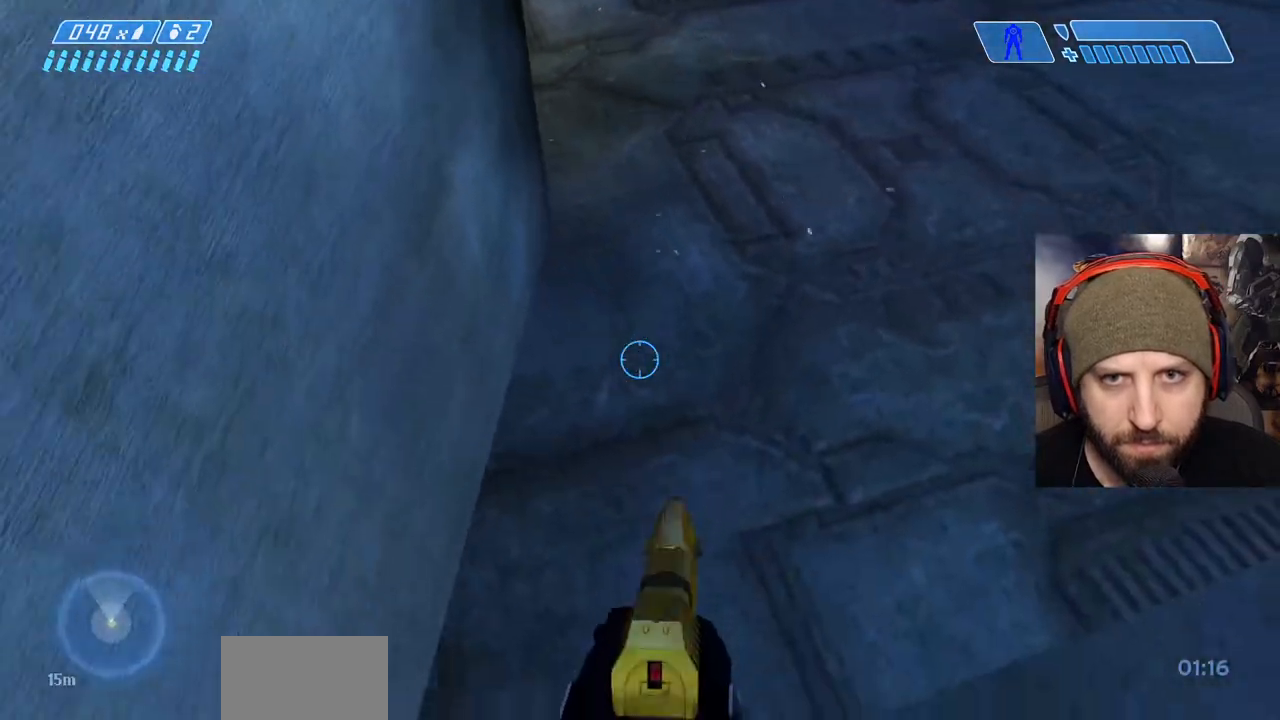
{"buttons": ["L3"], "left_stick": "up-left", "right_stick": "center", "events": [[83, "L3", "down"], [83, "left_stick", "up-left"], [133, "A", "up"]]}